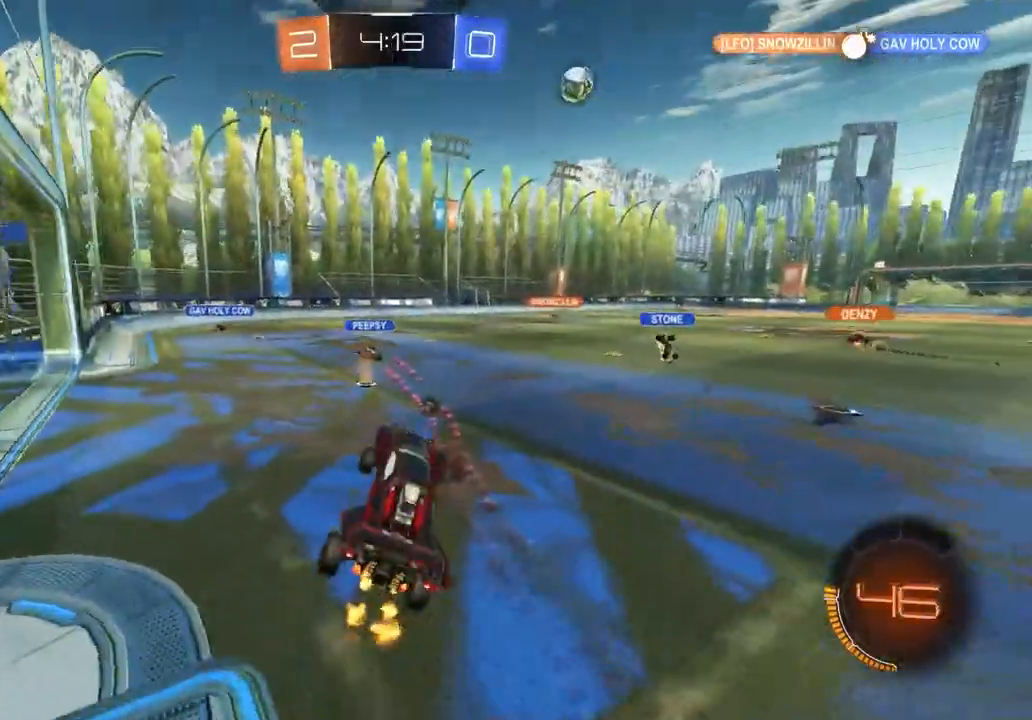
Gameplay with a controller (PlayStation layout); each line is a JSON object with the inputs held at the frame after it. "events" lists button and stick changes between this image and that frame as [ms after this image, input, new state], when the widget could be followed in between.
{"buttons": ["TRIANGLE", "R2"], "left_stick": "center", "right_stick": "center", "events": [[33, "L1", "up"], [167, "left_stick", "up"], [233, "CROSS", "down"], [367, "CROSS", "up"], [433, "left_stick", "center"], [500, "TRIANGLE", "down"]]}
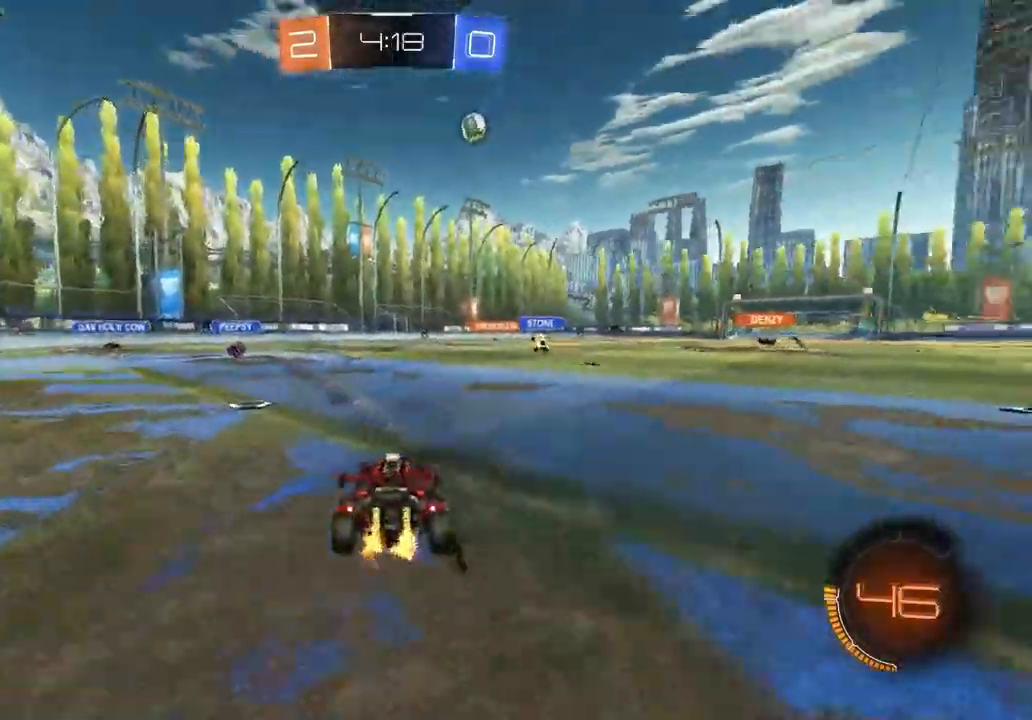
{"buttons": ["CROSS", "R1", "R2", "L3"], "left_stick": "down-right", "right_stick": "center", "events": [[67, "TRIANGLE", "up"], [100, "left_stick", "right"], [250, "left_stick", "center"], [317, "CROSS", "down"], [333, "left_stick", "right"], [367, "CROSS", "up"], [417, "CROSS", "down"], [450, "R1", "down"], [483, "L3", "down"], [500, "left_stick", "down-right"]]}
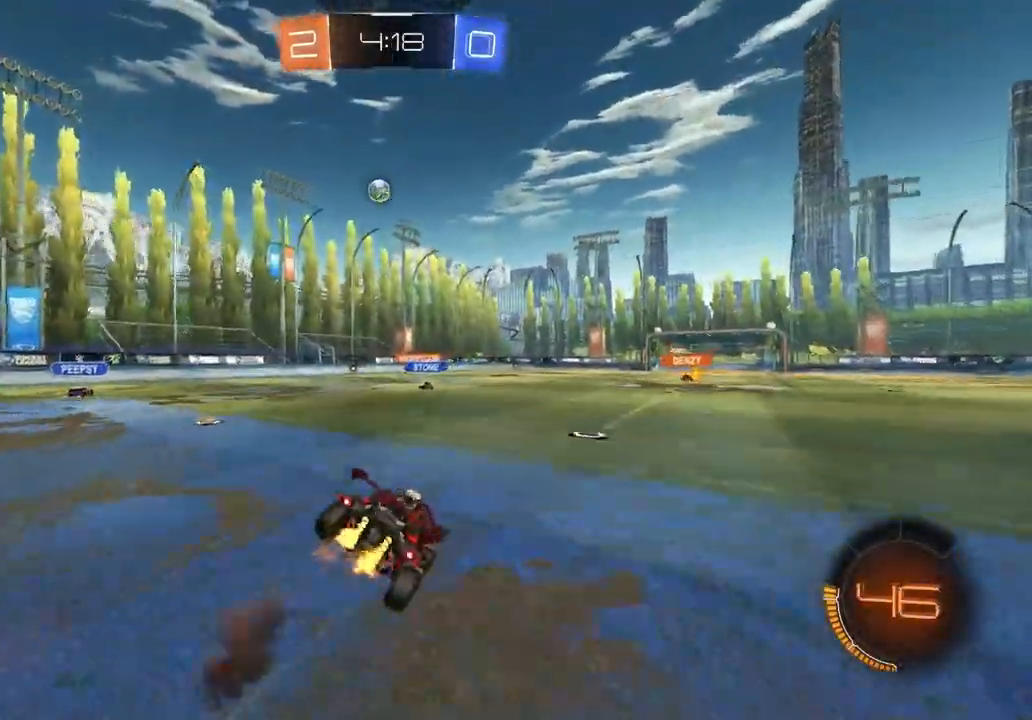
{"buttons": ["R1", "R2"], "left_stick": "down-right", "right_stick": "center", "events": [[17, "left_stick", "down"], [50, "CROSS", "up"], [83, "L3", "up"], [100, "R2", "up"], [250, "left_stick", "center"], [350, "left_stick", "down-right"], [417, "R2", "down"]]}
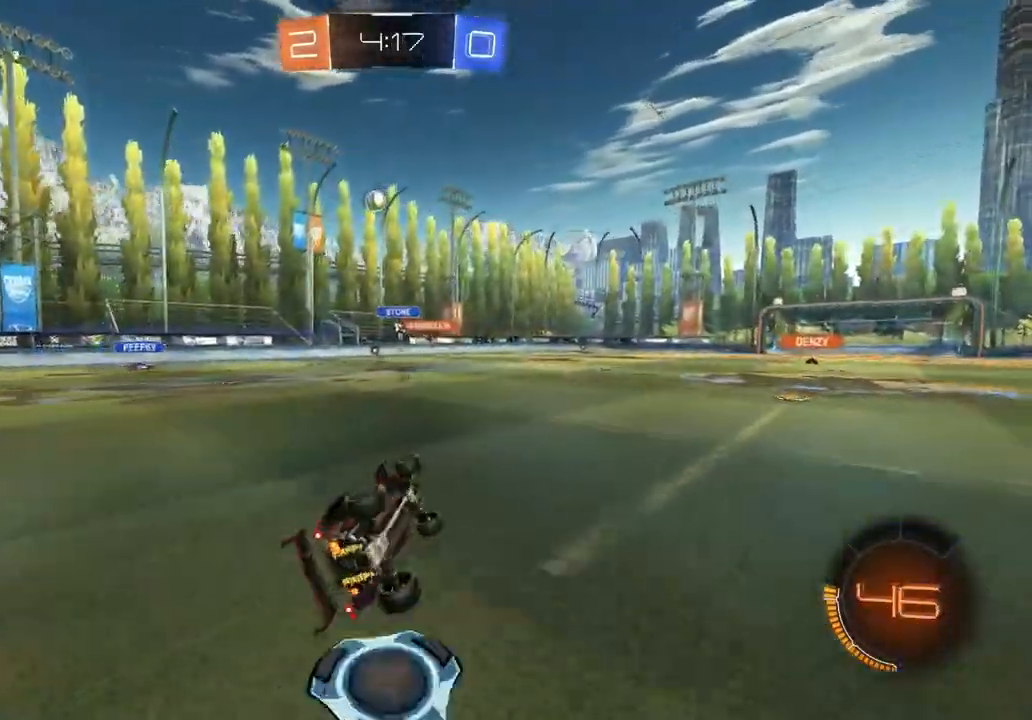
{"buttons": ["R2"], "left_stick": "down-right", "right_stick": "center", "events": [[200, "R1", "up"], [200, "left_stick", "center"], [433, "left_stick", "down-right"]]}
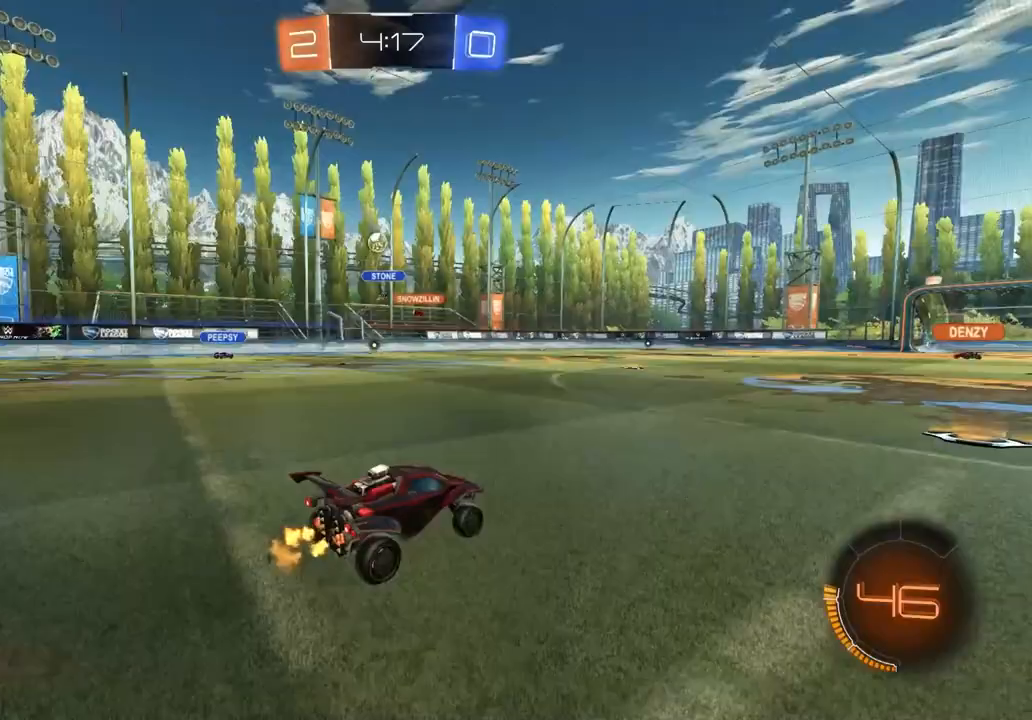
{"buttons": ["R2"], "left_stick": "left", "right_stick": "center", "events": [[250, "left_stick", "center"], [500, "left_stick", "left"]]}
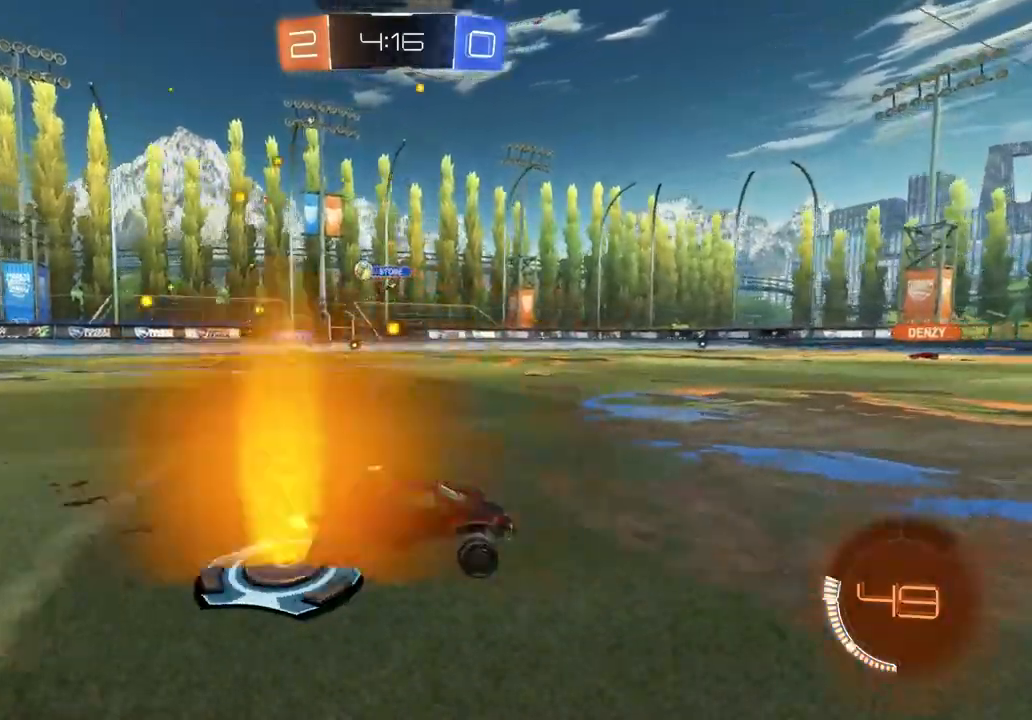
{"buttons": ["R2"], "left_stick": "center", "right_stick": "center", "events": [[150, "left_stick", "center"]]}
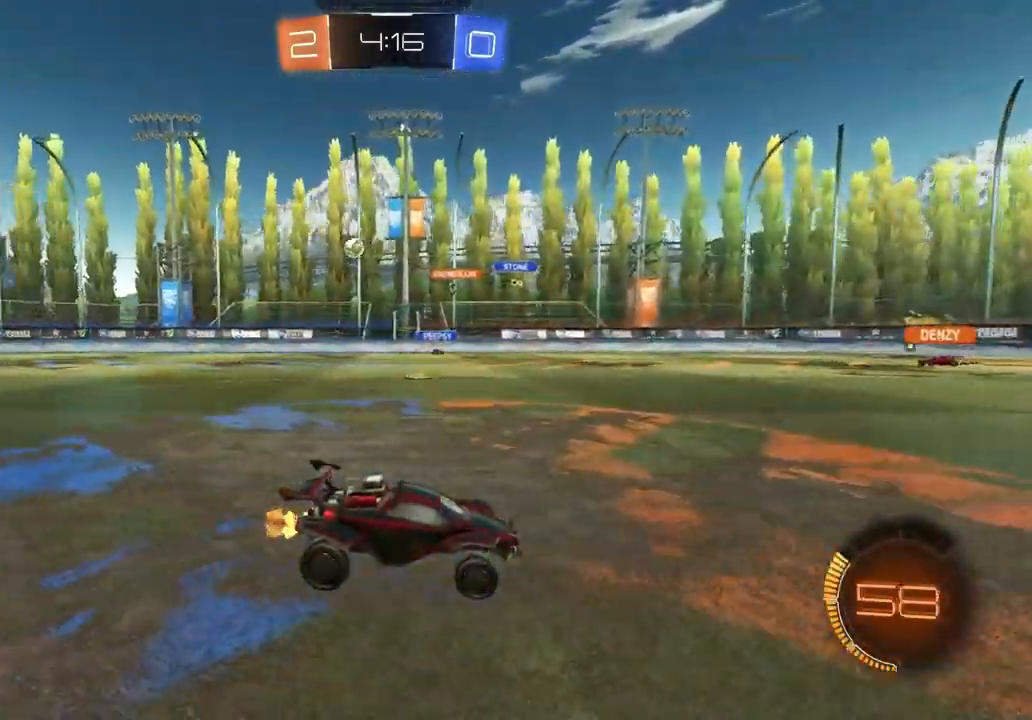
{"buttons": ["TRIANGLE", "R2"], "left_stick": "center", "right_stick": "center", "events": [[100, "left_stick", "left"], [200, "TRIANGLE", "down"], [217, "left_stick", "center"], [267, "TRIANGLE", "up"], [433, "TRIANGLE", "down"]]}
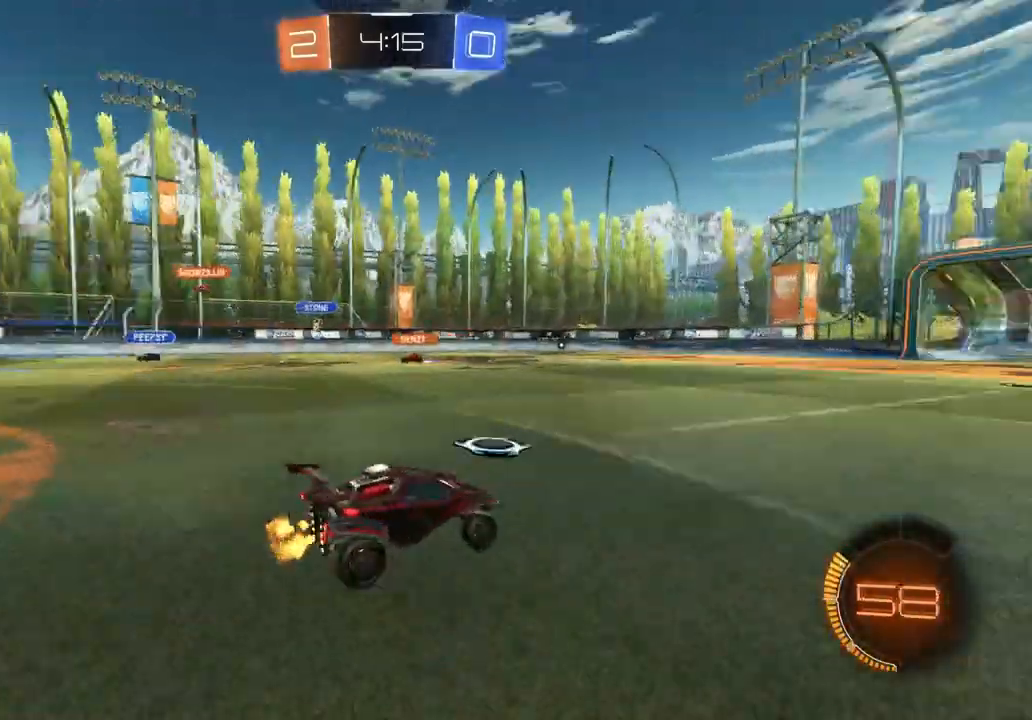
{"buttons": ["R2"], "left_stick": "center", "right_stick": "center", "events": [[33, "TRIANGLE", "up"], [150, "left_stick", "left"], [233, "left_stick", "center"], [333, "left_stick", "down-right"], [433, "left_stick", "center"]]}
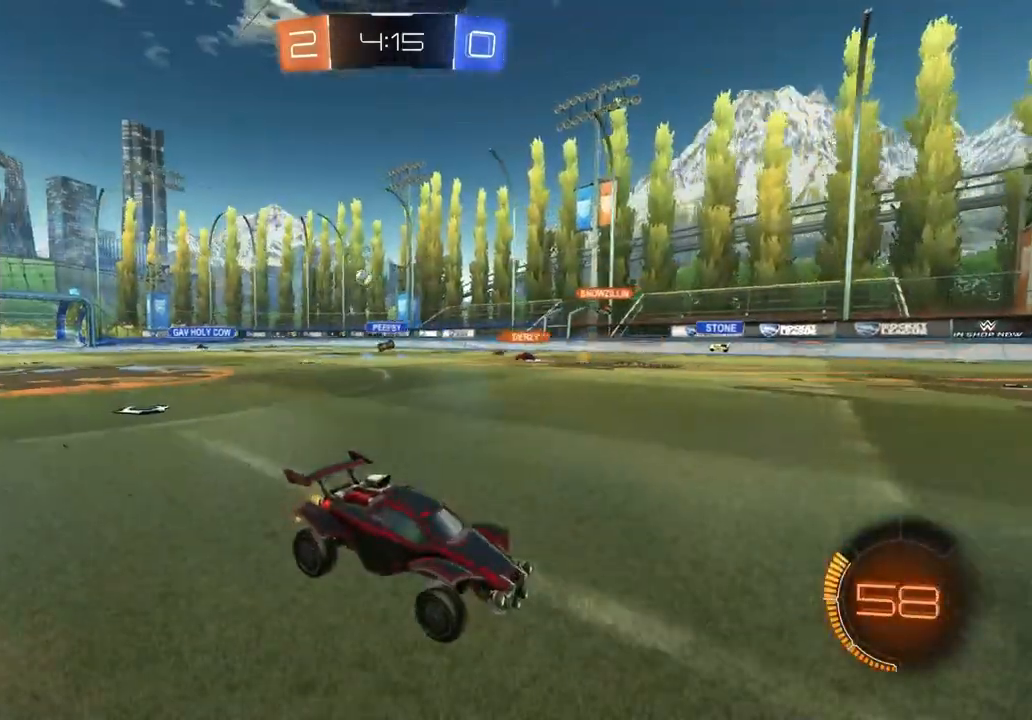
{"buttons": ["R2"], "left_stick": "center", "right_stick": "center", "events": []}
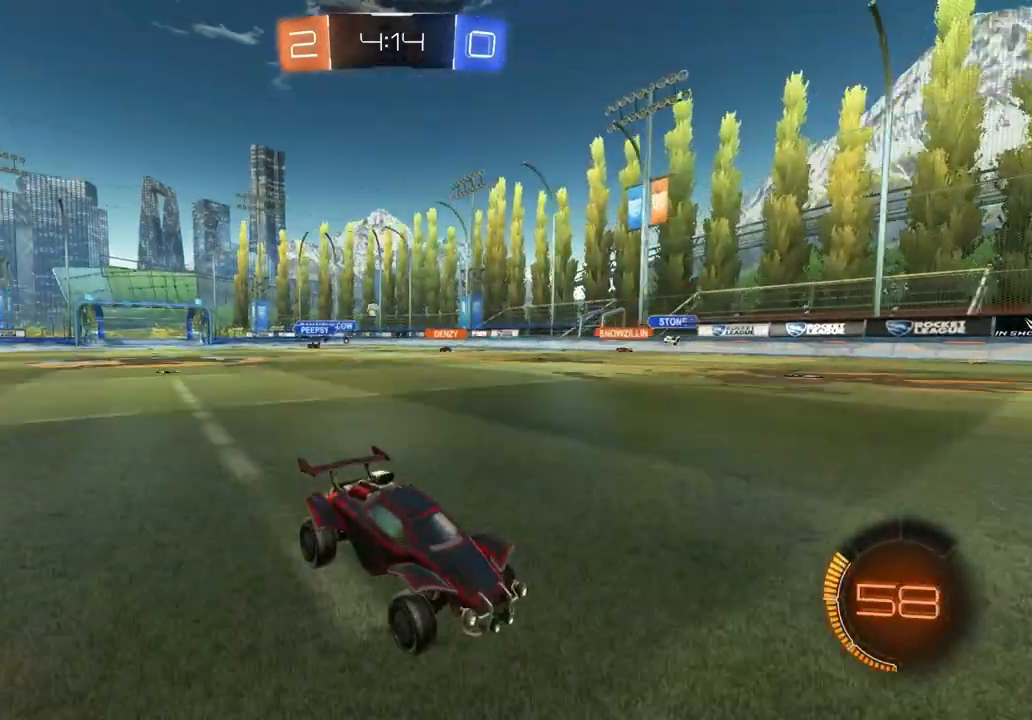
{"buttons": ["R2"], "left_stick": "center", "right_stick": "center", "events": [[33, "left_stick", "down-right"], [150, "left_stick", "center"]]}
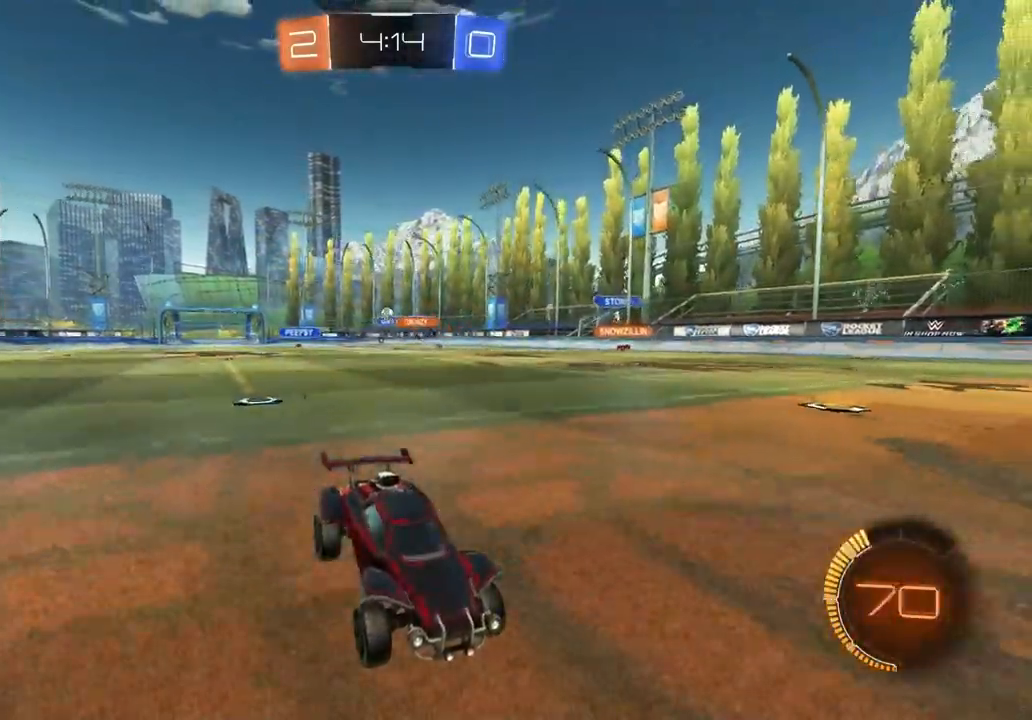
{"buttons": ["R2"], "left_stick": "left", "right_stick": "center", "events": [[67, "left_stick", "left"], [117, "L1", "down"], [283, "L1", "up"]]}
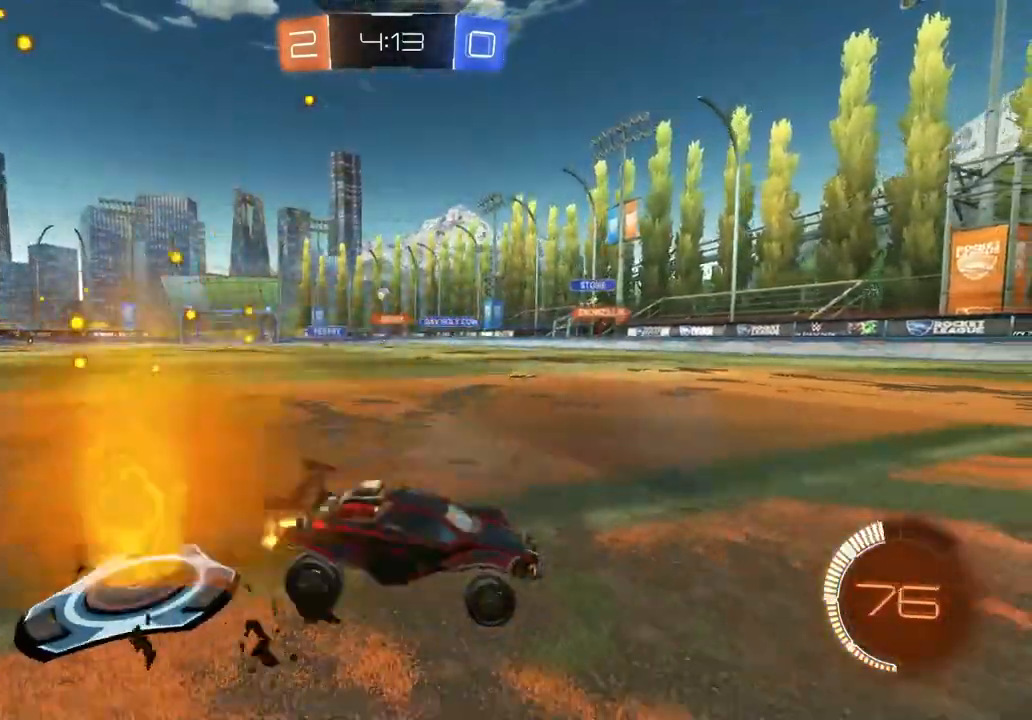
{"buttons": [], "left_stick": "left", "right_stick": "center", "events": [[267, "L1", "down"], [350, "R2", "up"], [367, "L1", "up"]]}
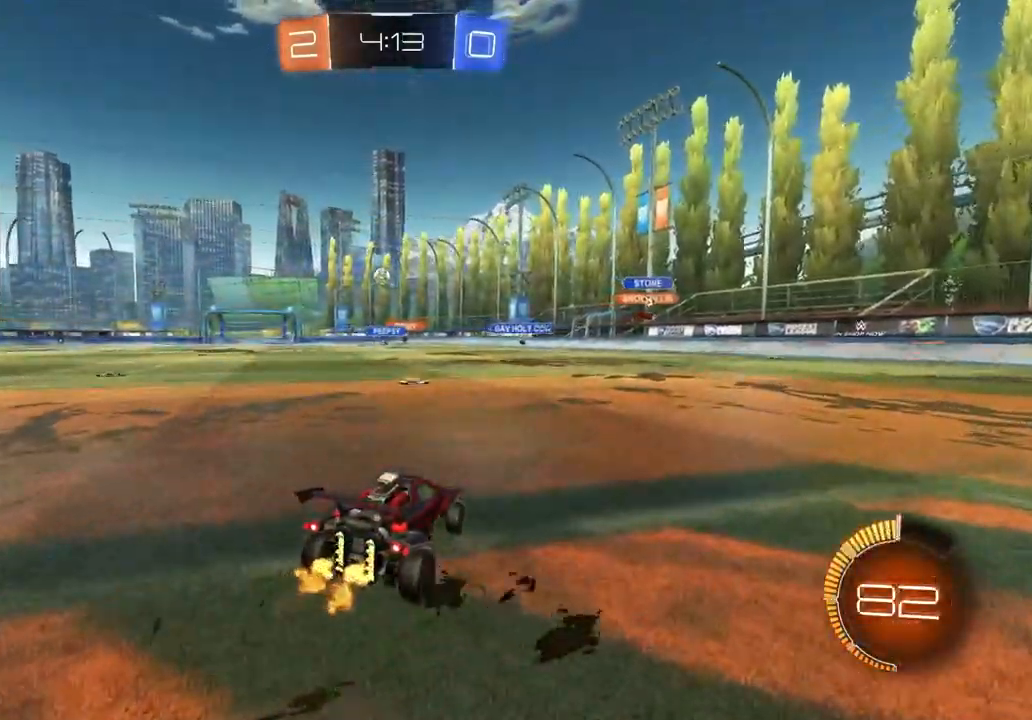
{"buttons": [], "left_stick": "center", "right_stick": "center", "events": [[33, "R2", "down"], [217, "R2", "up"], [317, "left_stick", "center"]]}
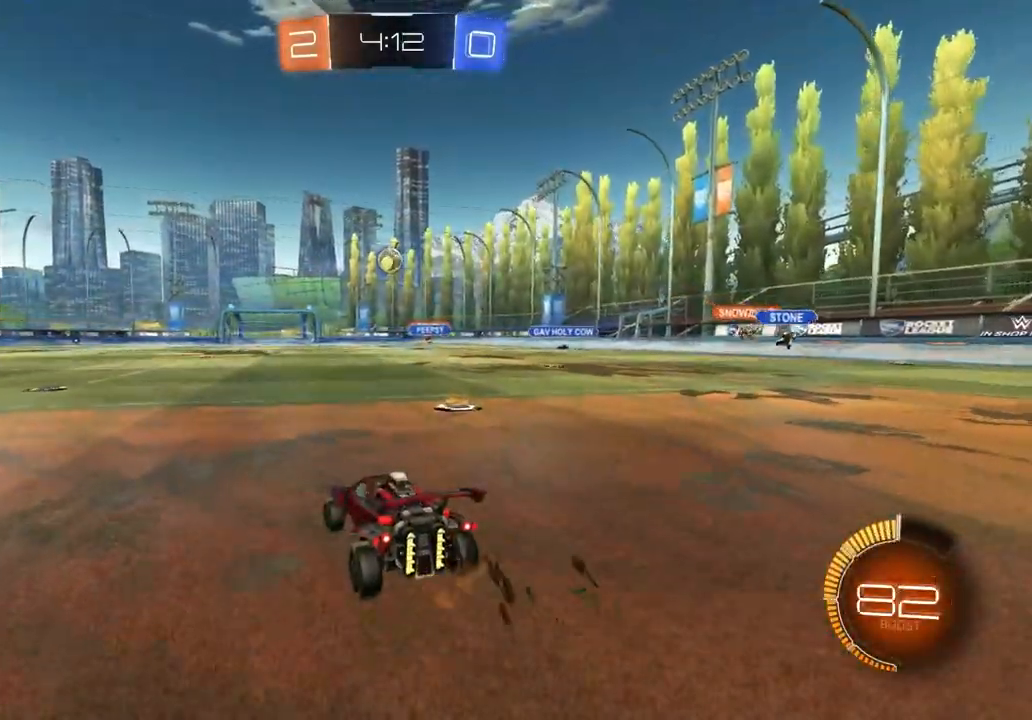
{"buttons": ["R2"], "left_stick": "center", "right_stick": "center", "events": [[33, "R2", "down"], [333, "R2", "up"], [483, "R2", "down"]]}
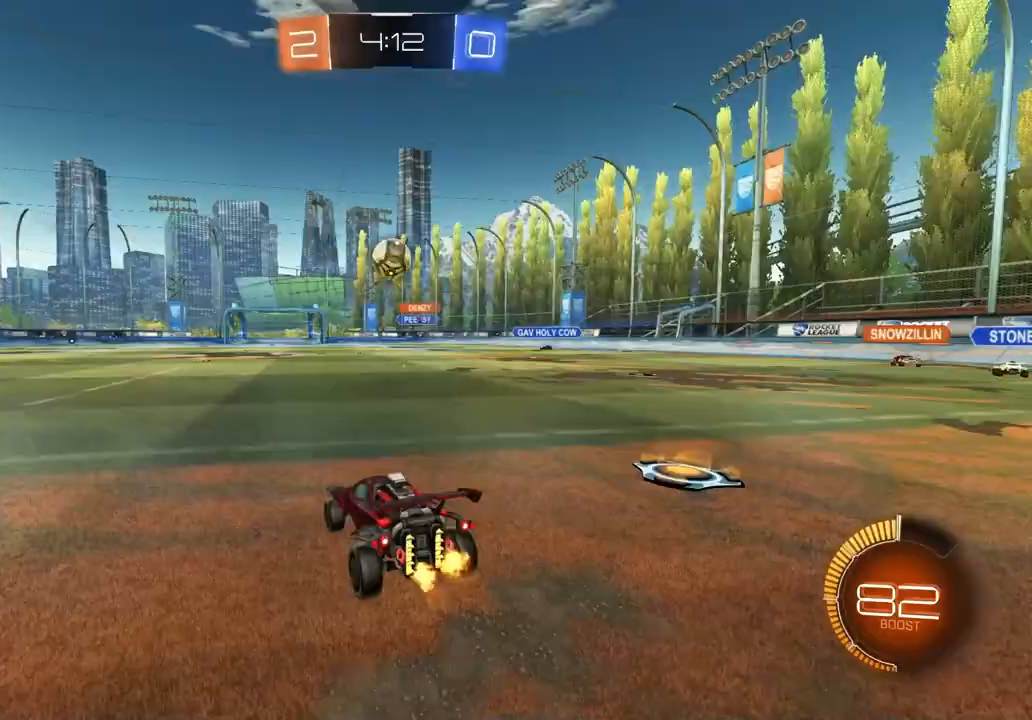
{"buttons": ["R2"], "left_stick": "center", "right_stick": "center", "events": [[150, "R2", "up"], [250, "R2", "down"], [333, "left_stick", "right"], [433, "left_stick", "center"]]}
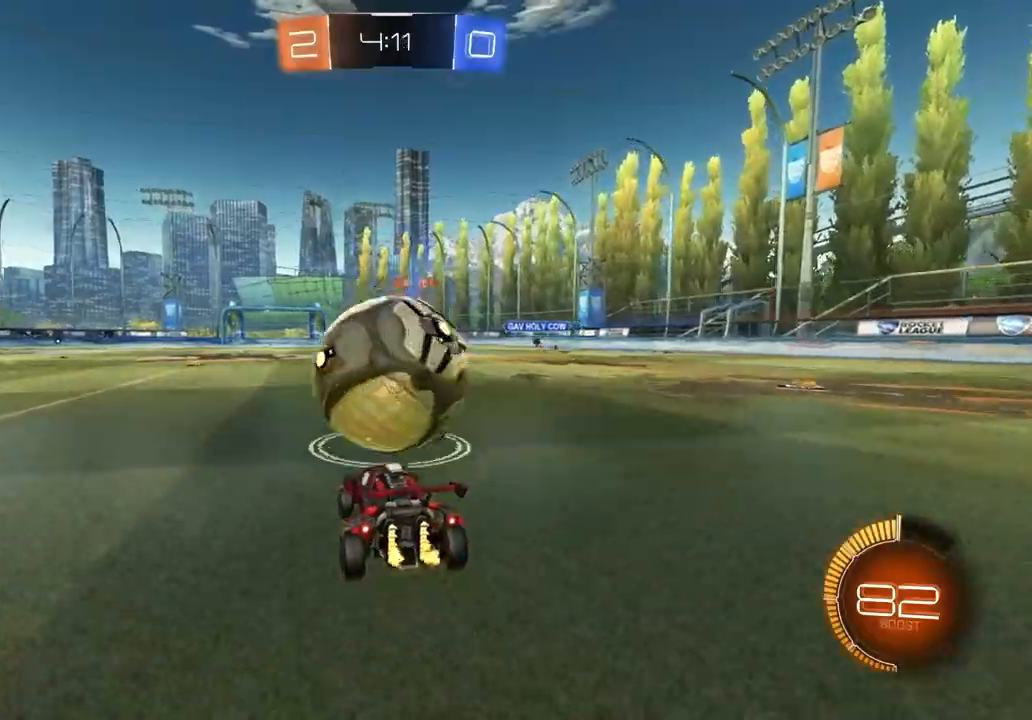
{"buttons": ["CROSS", "CIRCLE", "R1", "R2"], "left_stick": "down", "right_stick": "center", "events": [[167, "left_stick", "down"], [183, "CROSS", "down"], [367, "CROSS", "up"], [400, "left_stick", "center"], [433, "CROSS", "down"], [450, "CIRCLE", "down"], [467, "R1", "down"], [467, "left_stick", "down"]]}
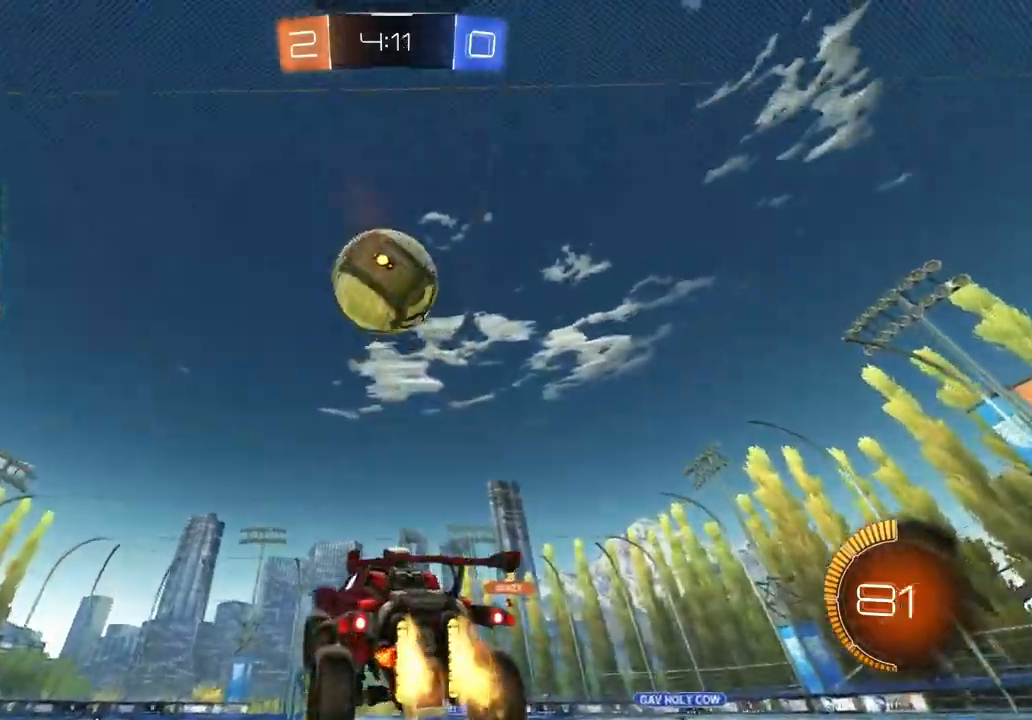
{"buttons": ["CIRCLE", "R1", "R2"], "left_stick": "up", "right_stick": "center", "events": [[83, "CROSS", "up"], [150, "left_stick", "left"], [267, "left_stick", "up"], [317, "left_stick", "right"], [467, "left_stick", "up"]]}
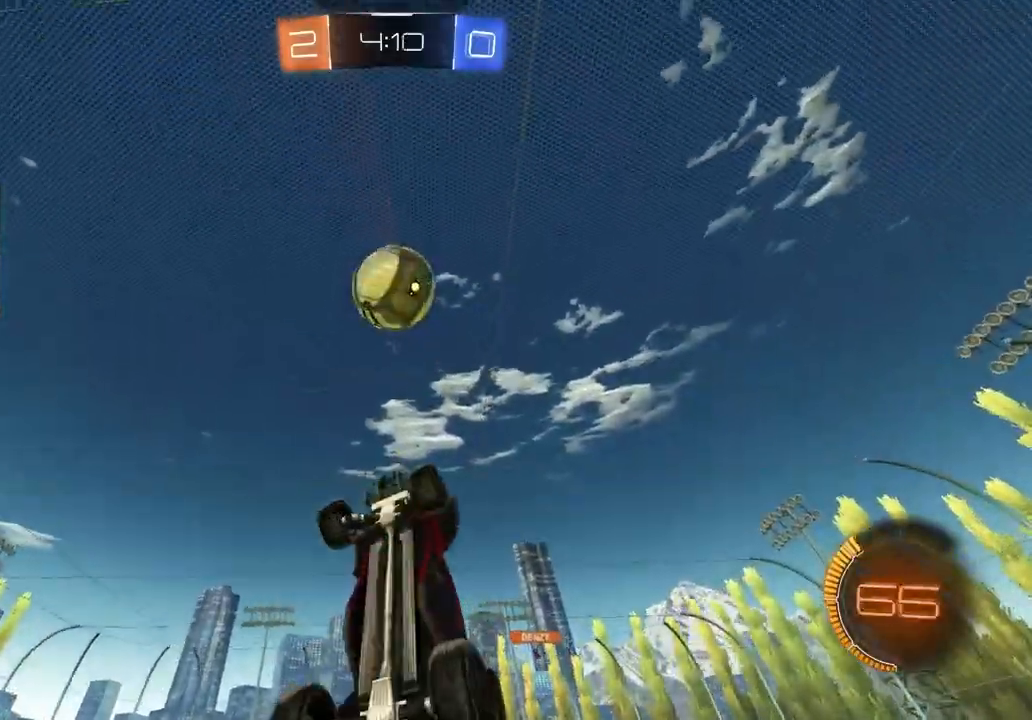
{"buttons": ["CIRCLE", "R1", "R2"], "left_stick": "up-left", "right_stick": "center", "events": [[233, "left_stick", "down-left"], [333, "left_stick", "down-right"], [450, "left_stick", "up-left"]]}
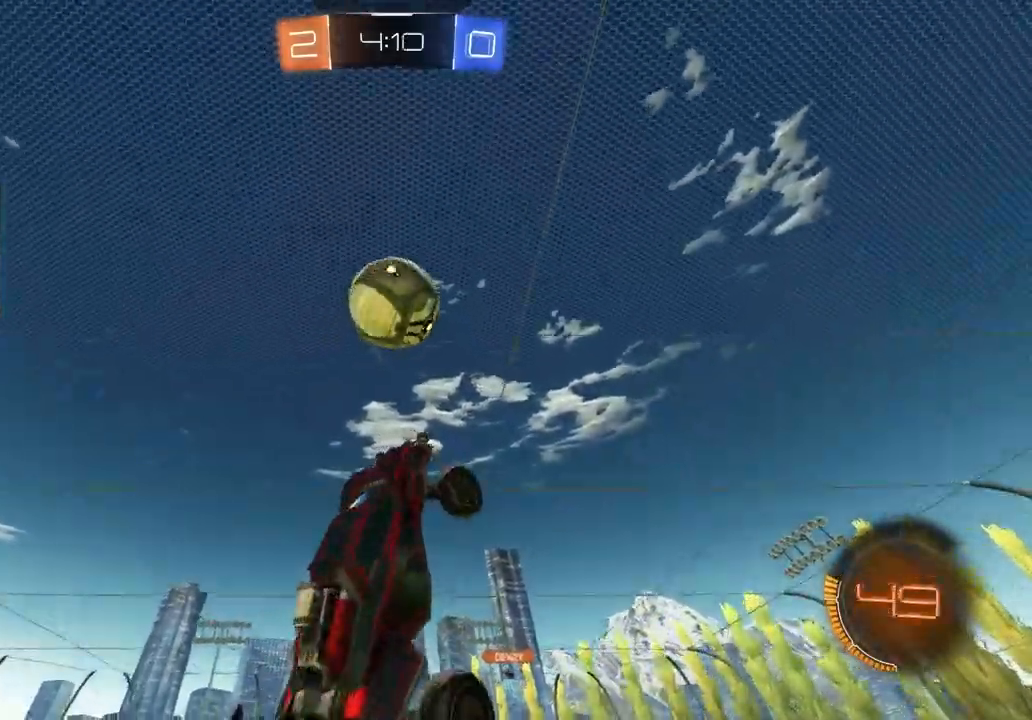
{"buttons": ["CIRCLE", "R1", "R2"], "left_stick": "center", "right_stick": "center", "events": [[117, "CIRCLE", "up"], [133, "left_stick", "up-right"], [167, "R2", "up"], [183, "left_stick", "right"], [300, "left_stick", "down"], [317, "CIRCLE", "down"], [317, "R2", "down"], [383, "left_stick", "center"]]}
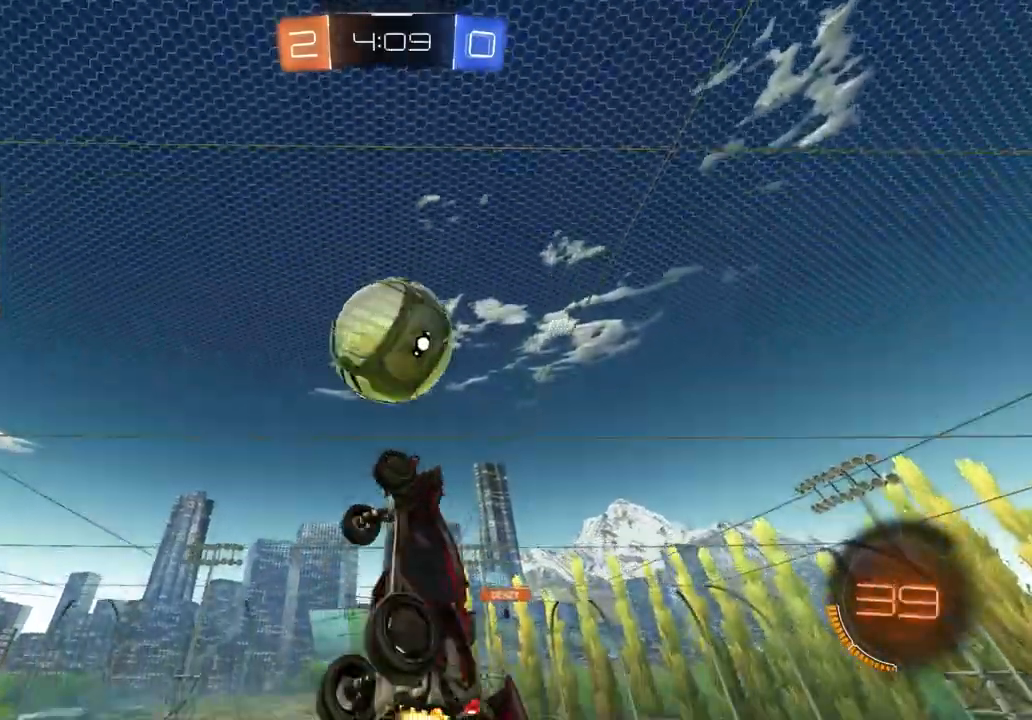
{"buttons": ["CIRCLE", "R2"], "left_stick": "left", "right_stick": "center", "events": [[50, "left_stick", "down-right"], [133, "R1", "up"], [150, "left_stick", "center"], [483, "left_stick", "left"]]}
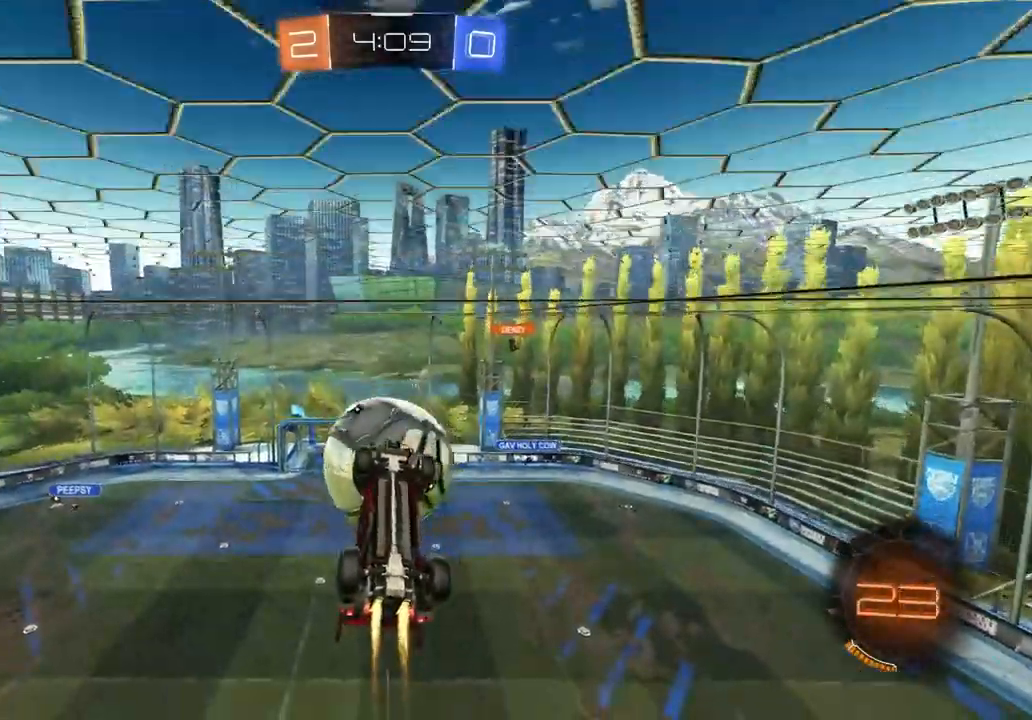
{"buttons": ["CIRCLE", "R1", "R2"], "left_stick": "right", "right_stick": "center", "events": [[117, "CIRCLE", "up"], [117, "left_stick", "right"], [217, "L1", "down"], [267, "CROSS", "down"], [350, "L1", "up"], [450, "CROSS", "up"], [450, "R1", "down"], [467, "CIRCLE", "down"]]}
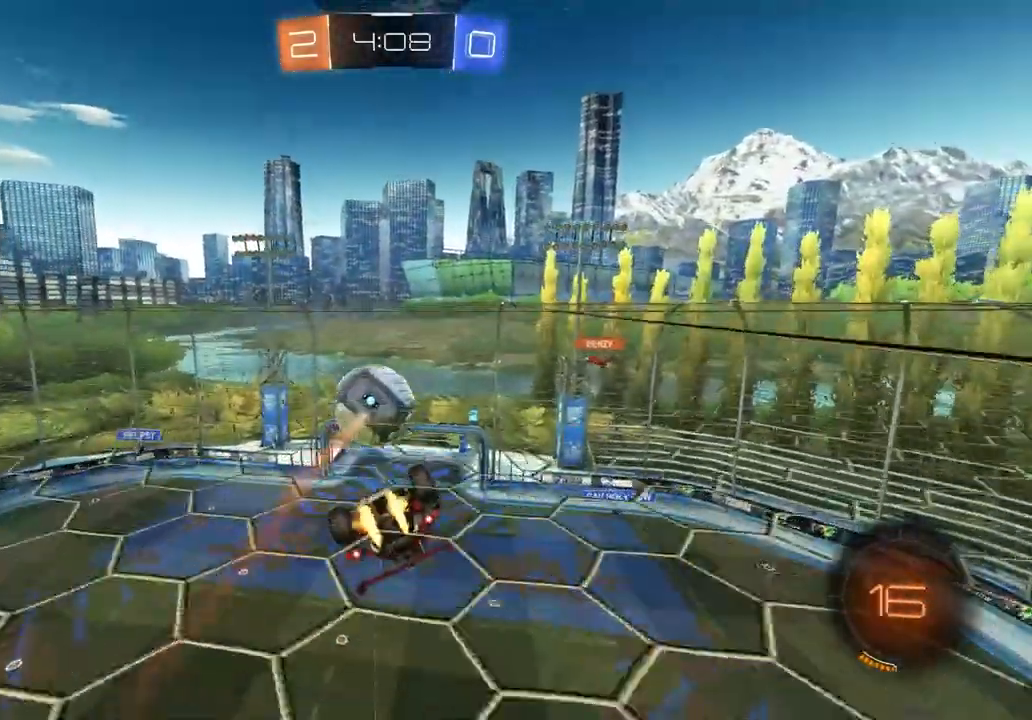
{"buttons": [], "left_stick": "center", "right_stick": "center", "events": [[317, "CIRCLE", "up"], [367, "R2", "up"], [400, "left_stick", "center"], [450, "R1", "up"]]}
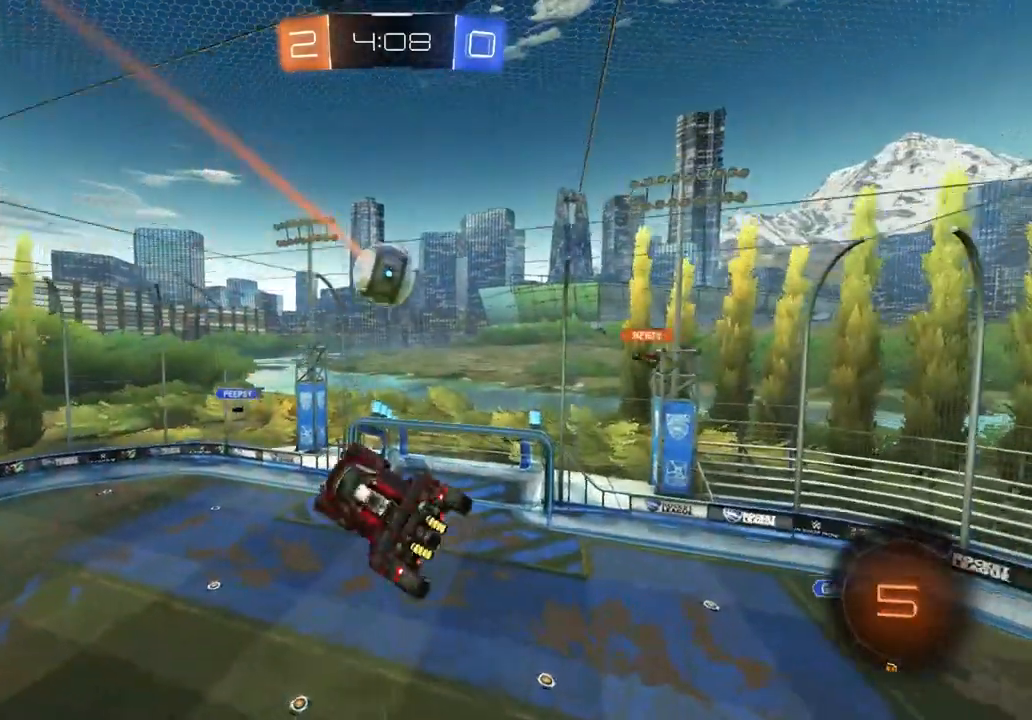
{"buttons": ["R2"], "left_stick": "center", "right_stick": "center", "events": [[217, "left_stick", "down"], [333, "R2", "down"], [367, "left_stick", "center"]]}
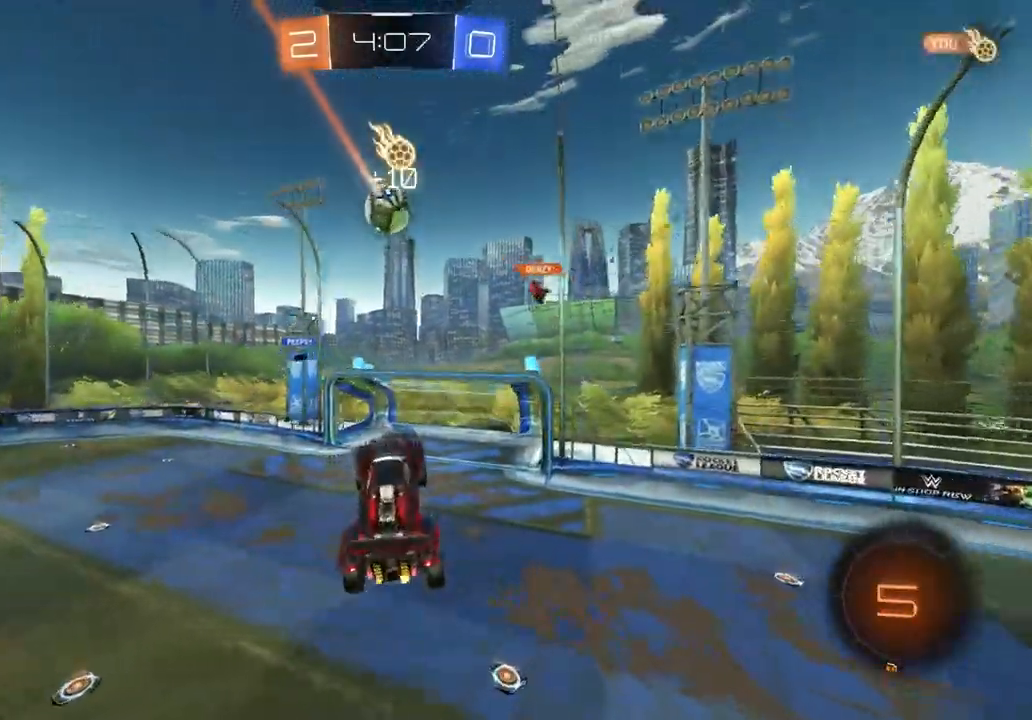
{"buttons": ["R2"], "left_stick": "left", "right_stick": "center", "events": [[17, "left_stick", "down"], [200, "left_stick", "up"], [367, "CROSS", "down"], [467, "CROSS", "up"], [467, "left_stick", "left"]]}
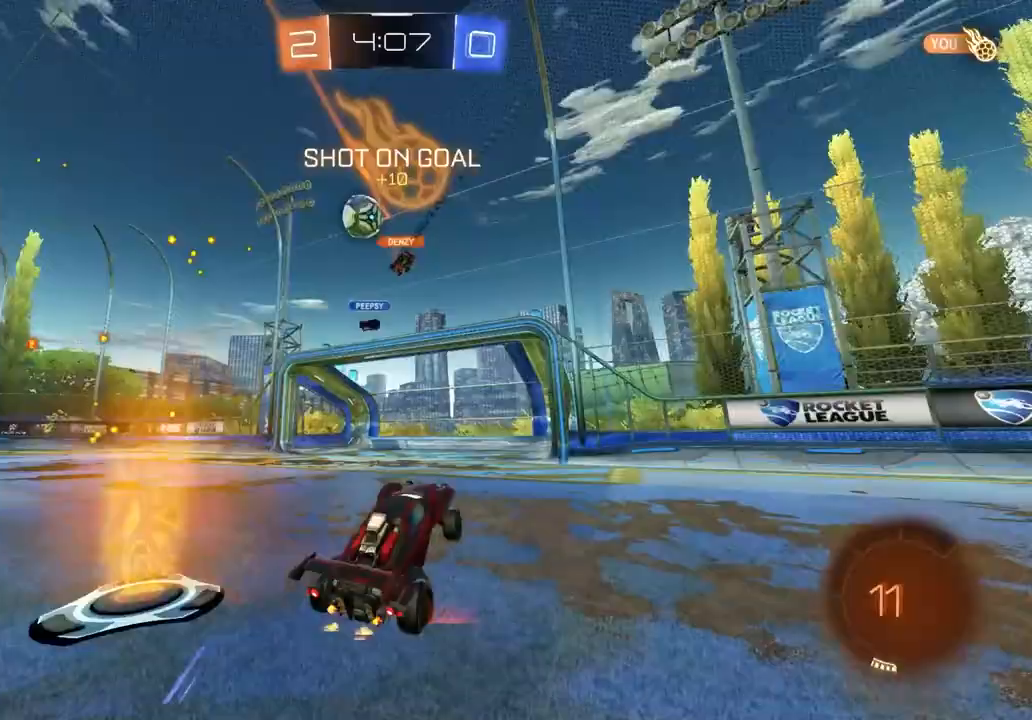
{"buttons": ["TRIANGLE", "R2"], "left_stick": "left", "right_stick": "center", "events": [[233, "L1", "down"], [350, "L1", "up"], [467, "TRIANGLE", "down"]]}
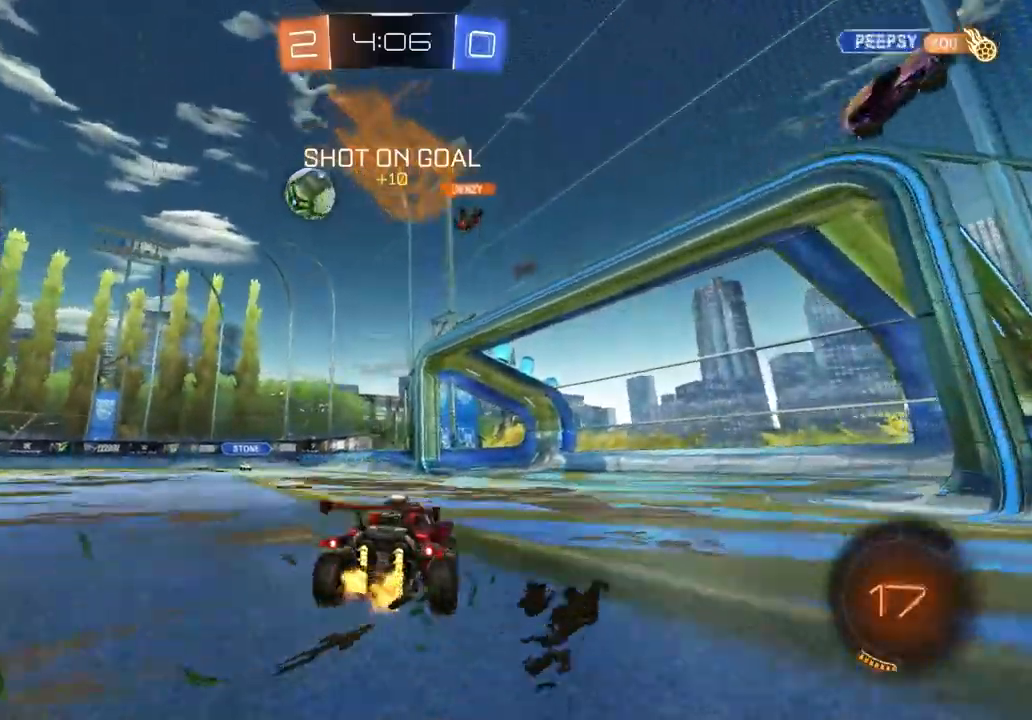
{"buttons": ["CIRCLE", "R2"], "left_stick": "center", "right_stick": "center", "events": [[17, "CIRCLE", "down"], [50, "TRIANGLE", "up"], [233, "left_stick", "center"]]}
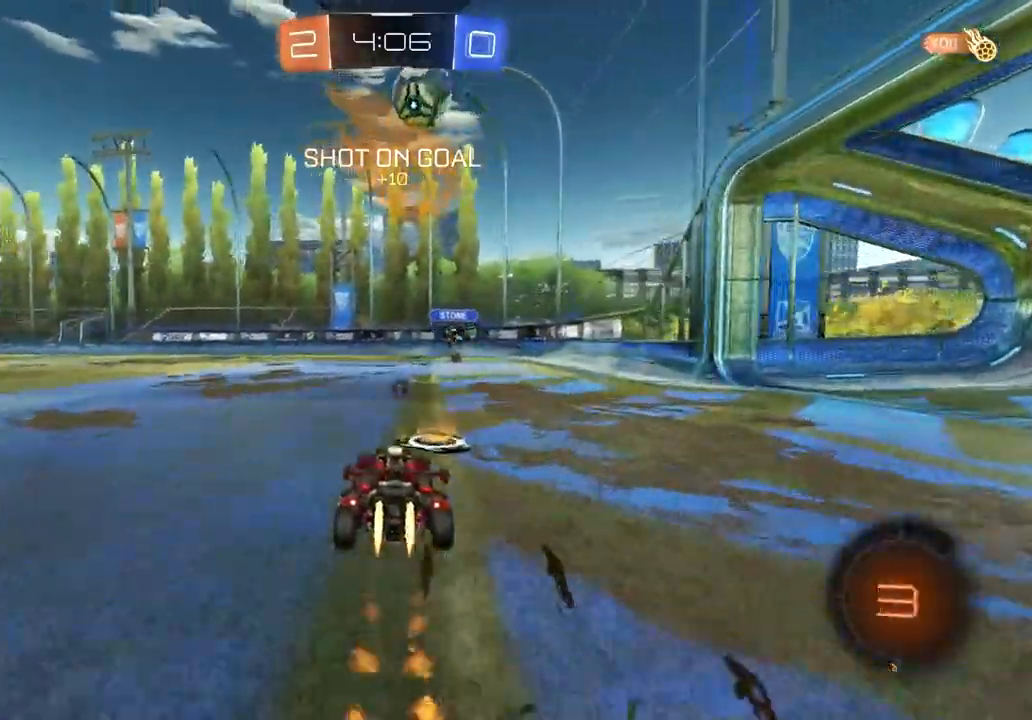
{"buttons": ["L1", "R2"], "left_stick": "down", "right_stick": "center", "events": [[17, "left_stick", "left"], [200, "left_stick", "center"], [233, "CROSS", "down"], [250, "CROSS", "up"], [250, "L1", "down"], [250, "left_stick", "up"], [317, "CROSS", "down"], [367, "left_stick", "down"], [467, "CROSS", "up"], [500, "CIRCLE", "up"]]}
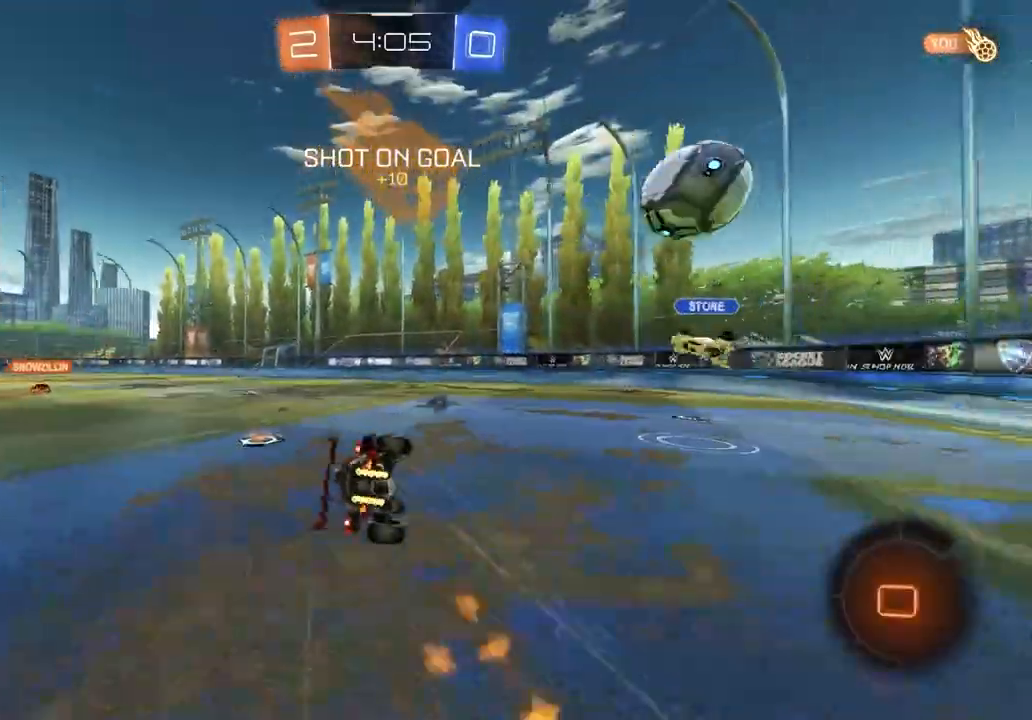
{"buttons": ["L1"], "left_stick": "down-left", "right_stick": "center", "events": [[67, "R2", "up"], [150, "left_stick", "down-left"], [383, "TRIANGLE", "down"], [467, "TRIANGLE", "up"]]}
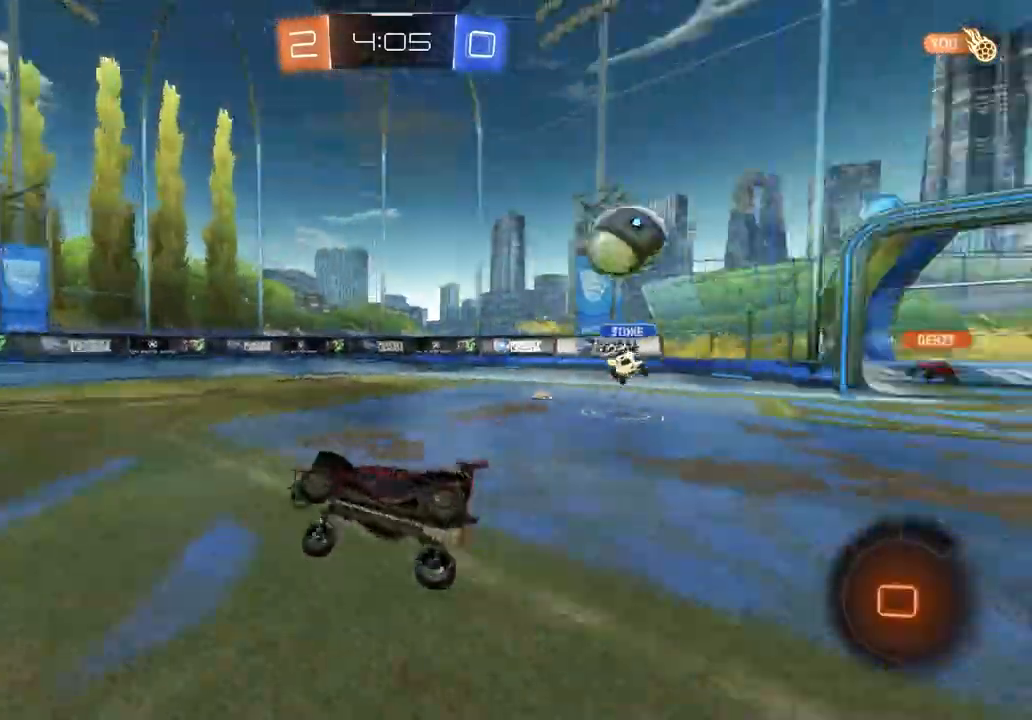
{"buttons": ["L1", "R2"], "left_stick": "center", "right_stick": "center", "events": [[50, "left_stick", "center"], [117, "R2", "down"], [217, "CIRCLE", "down"], [217, "TRIANGLE", "down"], [300, "TRIANGLE", "up"], [333, "left_stick", "left"], [350, "CIRCLE", "up"], [450, "left_stick", "center"]]}